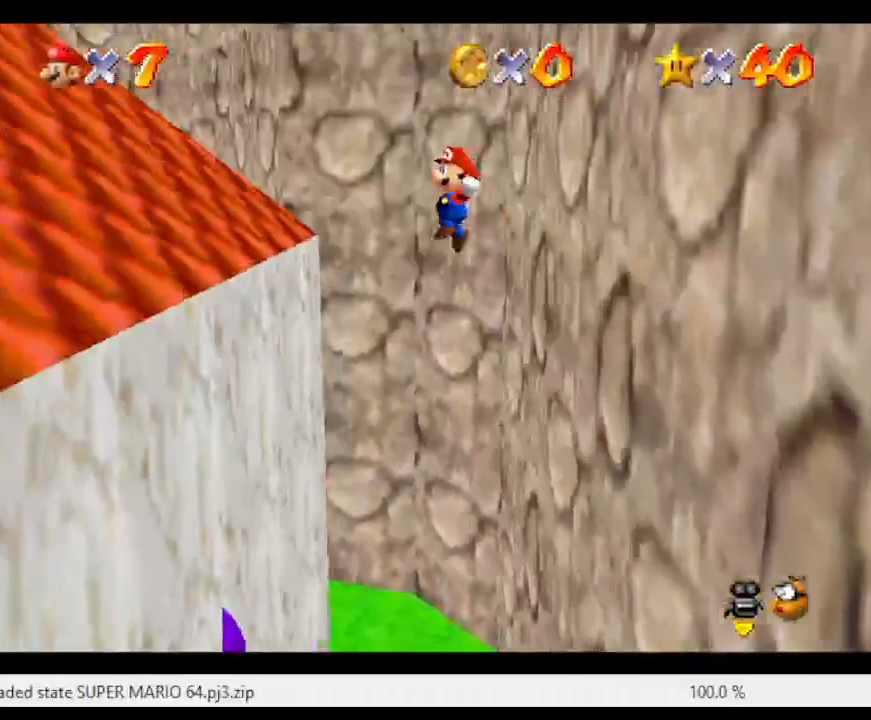
Gameplay with a controller (Nintendo layout); each line is a JSON object with the inputs held at the frame after it. "events" lists button and stick changes between this image and that frame as [ms after this image, input, new state], when the widget could be followed in between. Not read: L3 R3.
{"buttons": ["A"], "left_stick": "left", "events": []}
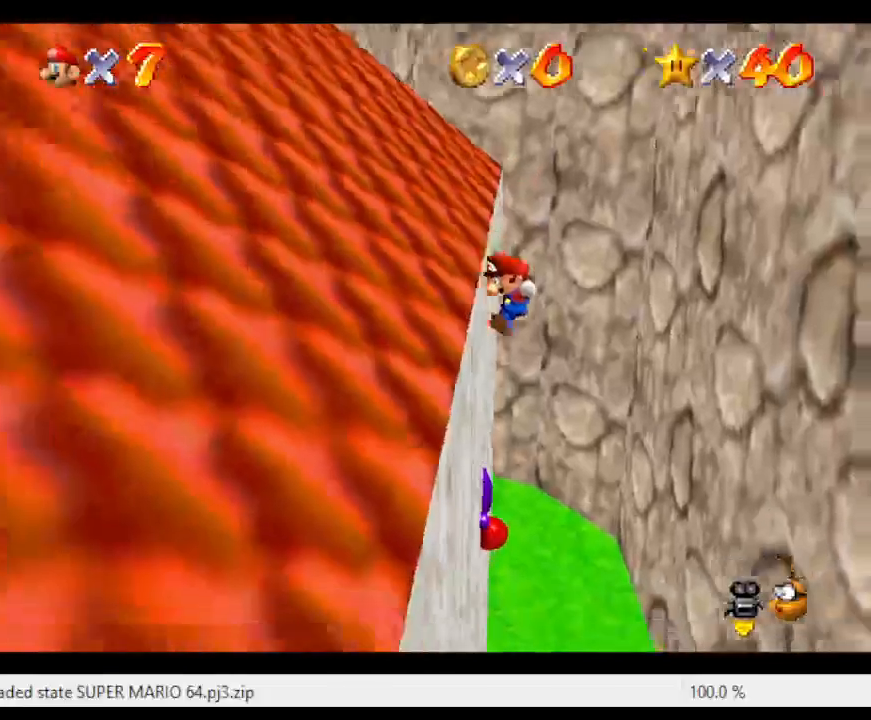
{"buttons": [], "left_stick": "up", "events": [[200, "left_stick", "up-left"], [400, "A", "up"], [483, "left_stick", "up"]]}
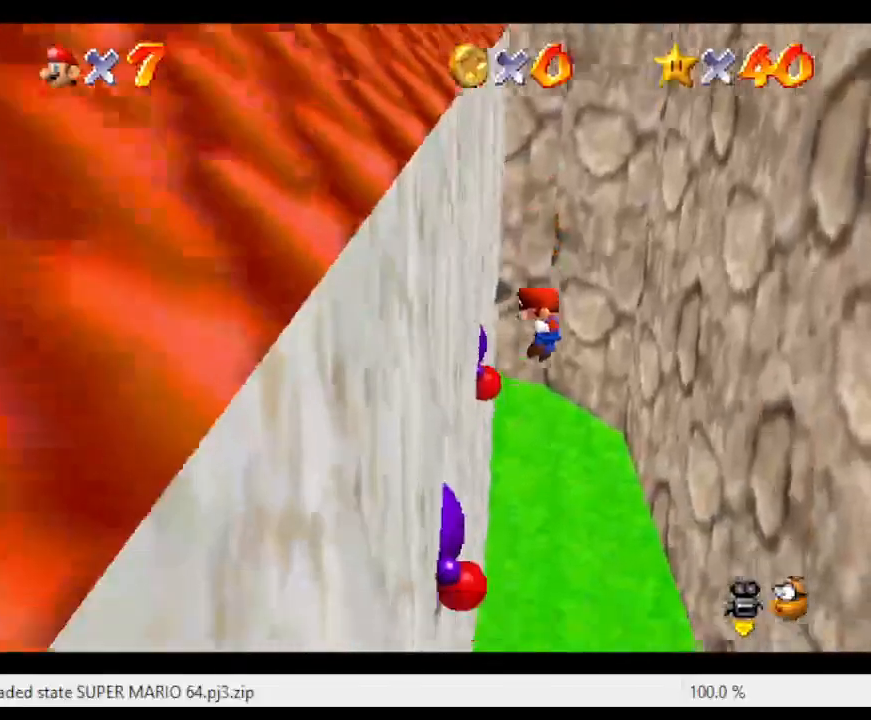
{"buttons": ["A"], "left_stick": "up", "events": [[500, "A", "down"]]}
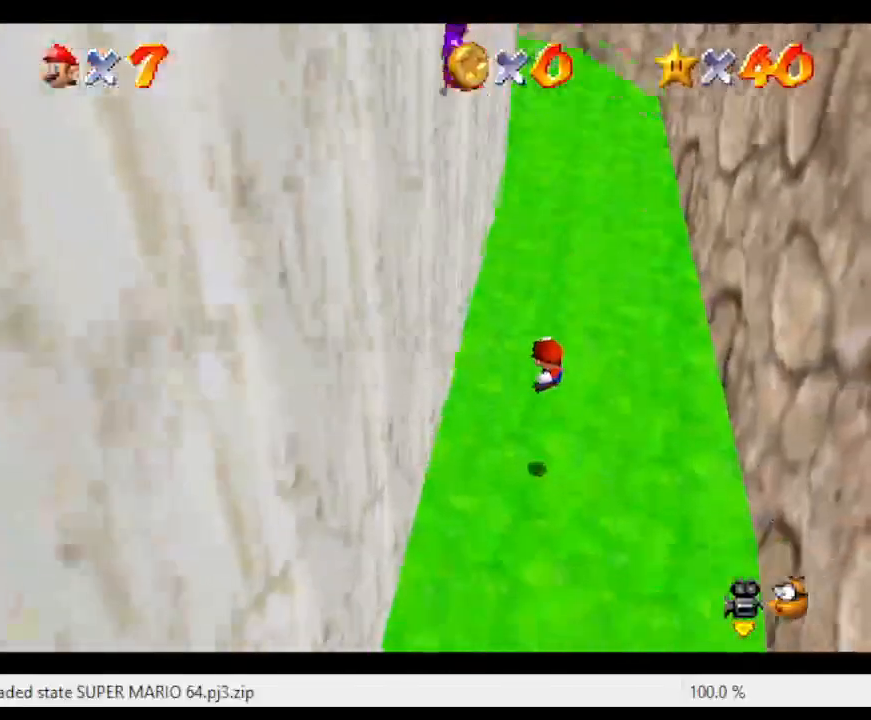
{"buttons": ["A", "B"], "left_stick": "up", "events": [[33, "B", "down"], [300, "A", "up"], [300, "B", "up"], [300, "Z", "down"], [350, "A", "down"], [383, "B", "down"], [450, "Z", "up"]]}
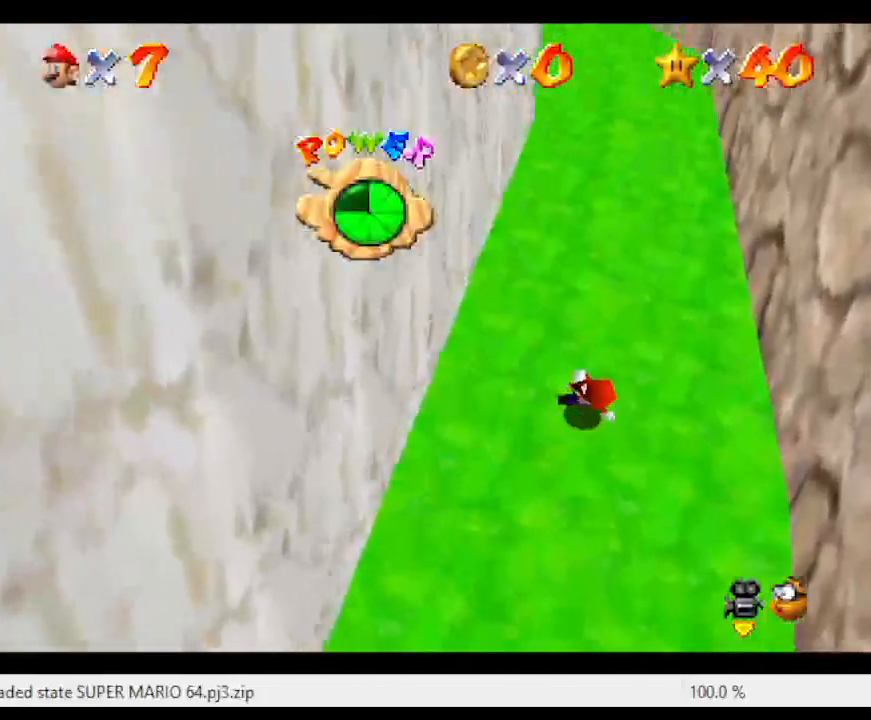
{"buttons": [], "left_stick": "up", "events": [[17, "A", "up"], [17, "B", "up"]]}
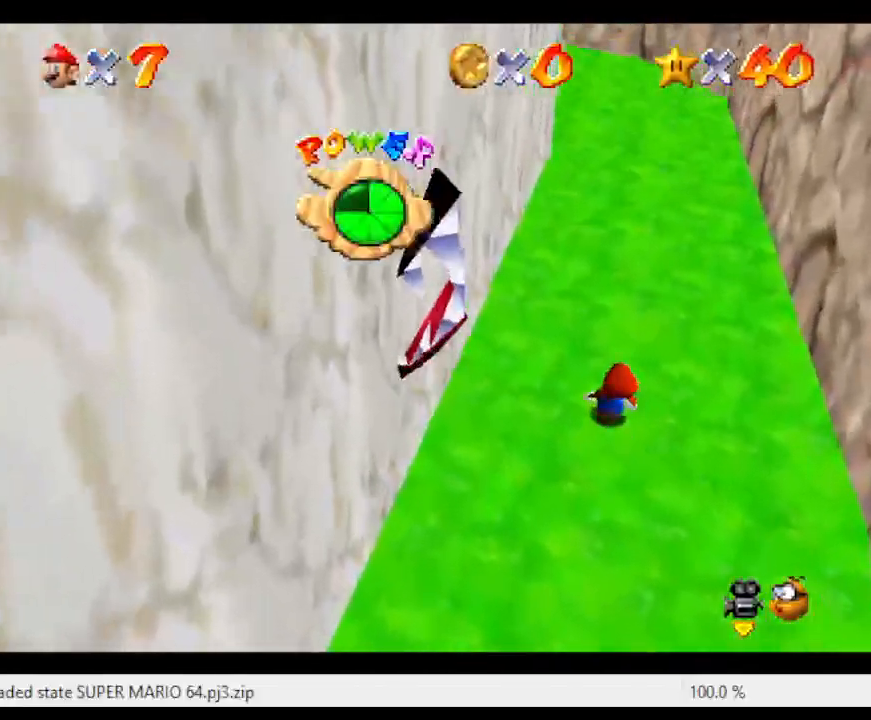
{"buttons": ["B"], "left_stick": "up", "events": [[250, "A", "down"], [450, "B", "down"], [483, "A", "up"]]}
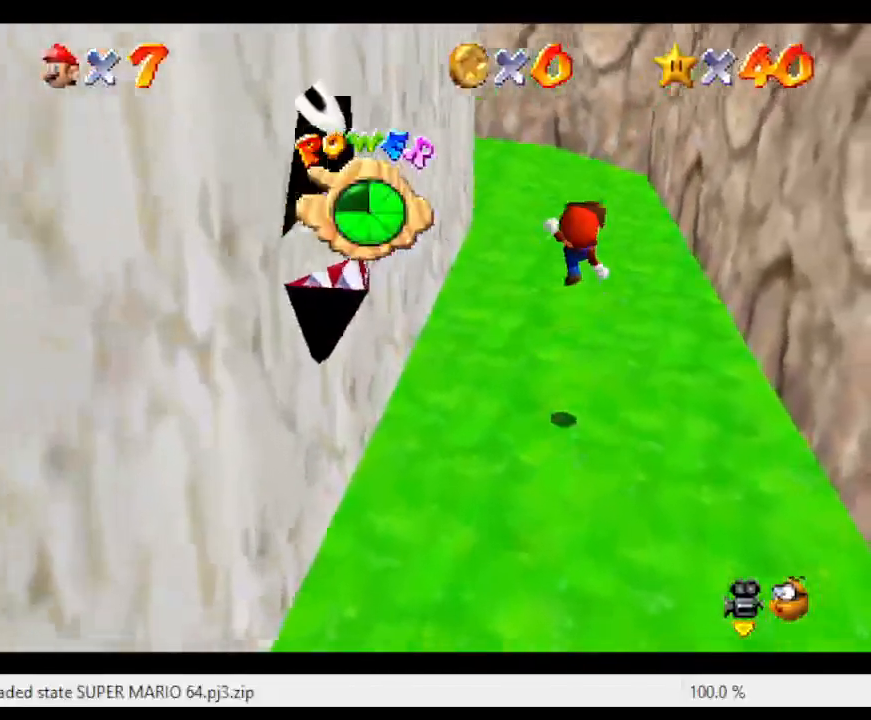
{"buttons": [], "left_stick": "up-right", "events": [[33, "B", "up"], [250, "left_stick", "up-right"]]}
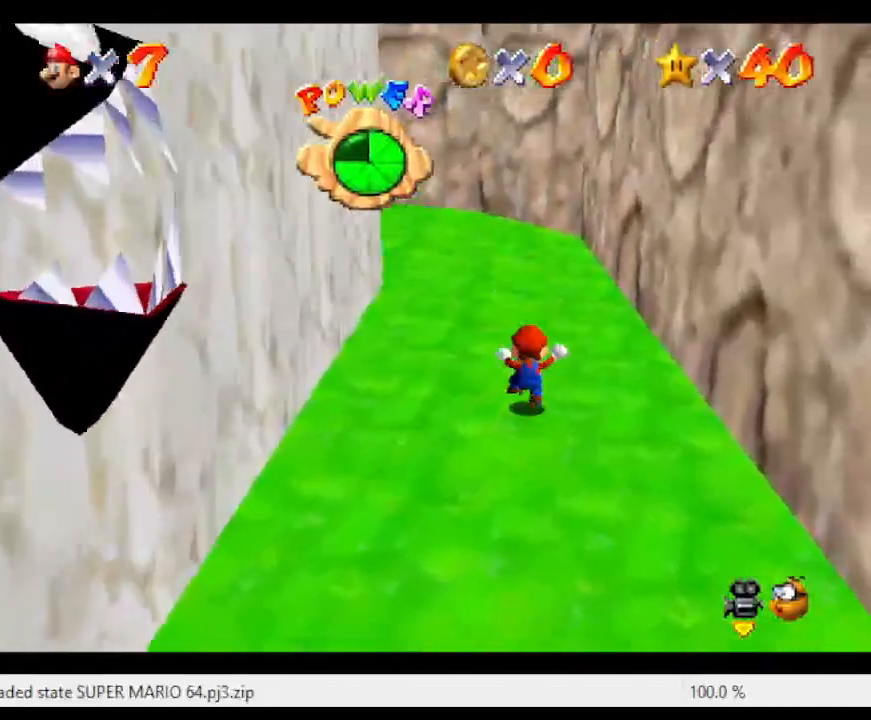
{"buttons": ["A"], "left_stick": "left", "events": [[217, "left_stick", "up-left"], [317, "left_stick", "left"], [483, "A", "down"]]}
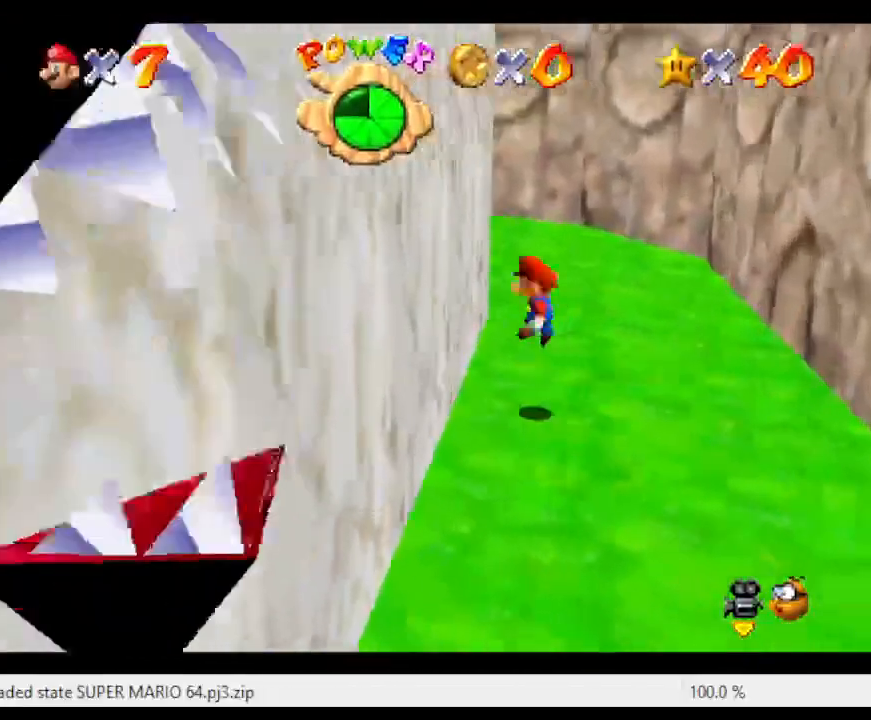
{"buttons": ["A"], "left_stick": "right", "events": [[83, "A", "up"], [150, "left_stick", "up"], [167, "A", "down"], [200, "left_stick", "right"]]}
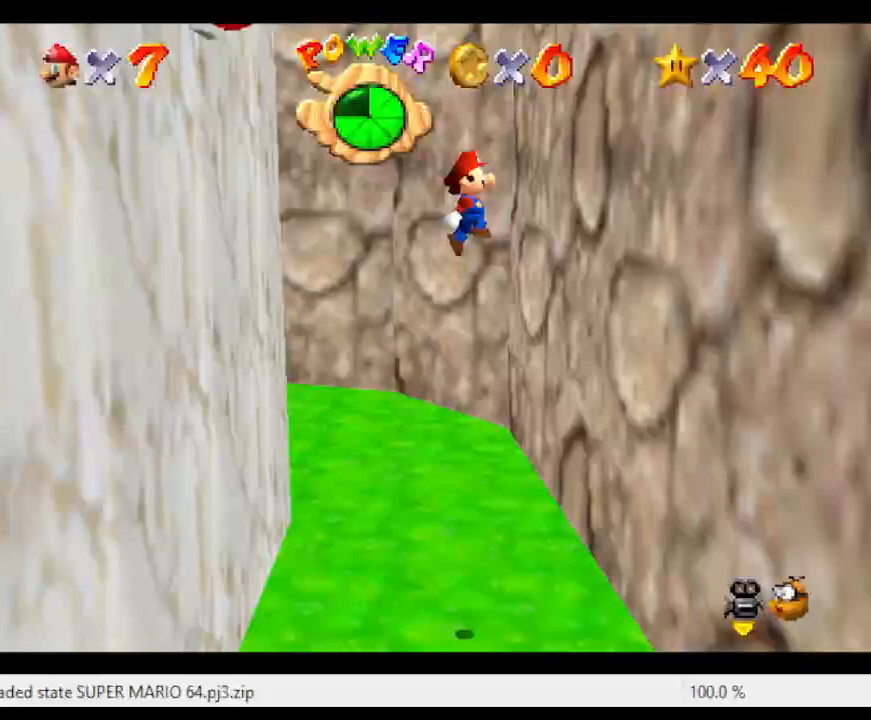
{"buttons": ["A"], "left_stick": "left", "events": [[183, "A", "up"], [300, "left_stick", "up"], [367, "A", "down"], [367, "left_stick", "left"]]}
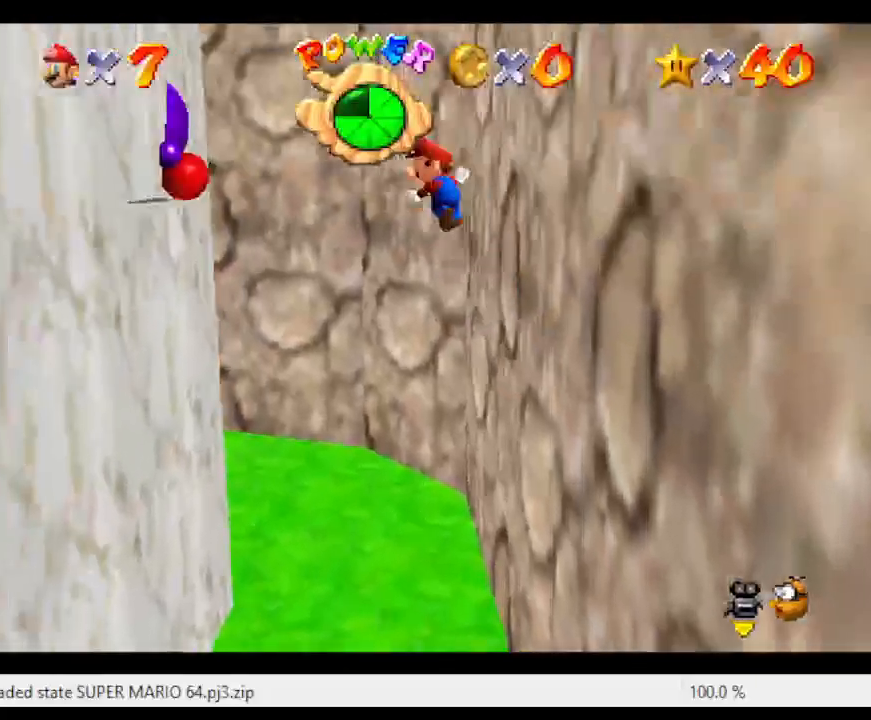
{"buttons": [], "left_stick": "up", "events": [[400, "A", "up"], [483, "left_stick", "up"]]}
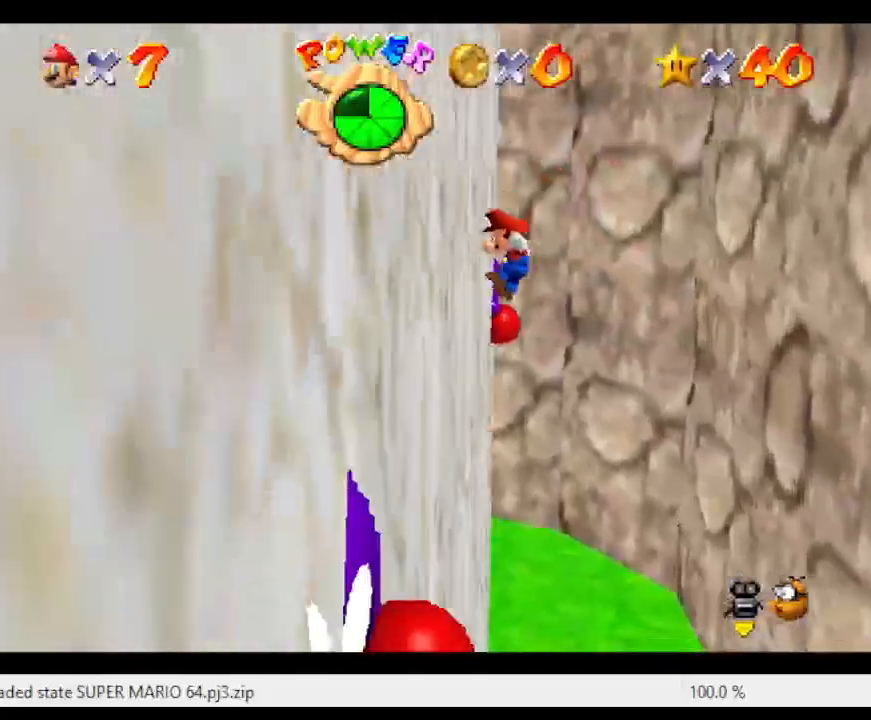
{"buttons": ["A"], "left_stick": "right", "events": [[17, "A", "down"], [117, "left_stick", "right"]]}
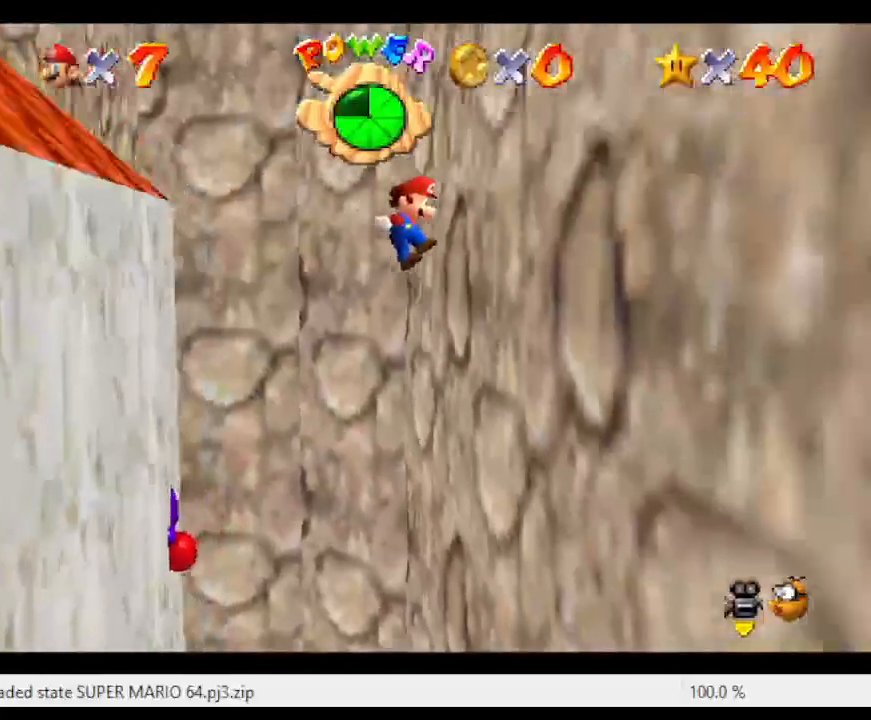
{"buttons": ["A"], "left_stick": "left", "events": [[50, "A", "up"], [200, "A", "down"], [217, "left_stick", "up"], [283, "left_stick", "left"]]}
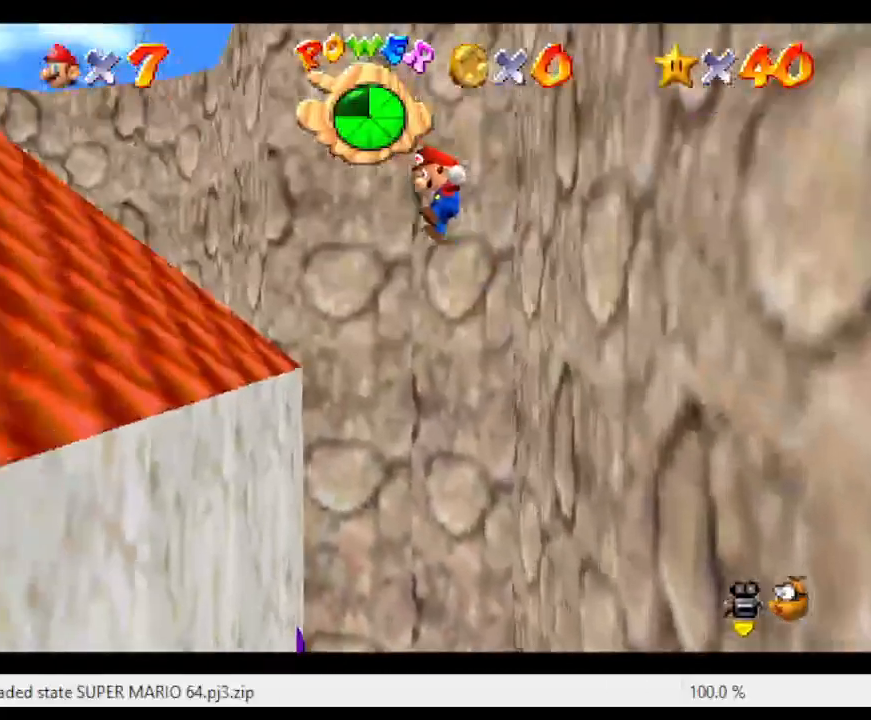
{"buttons": ["A"], "left_stick": "left", "events": []}
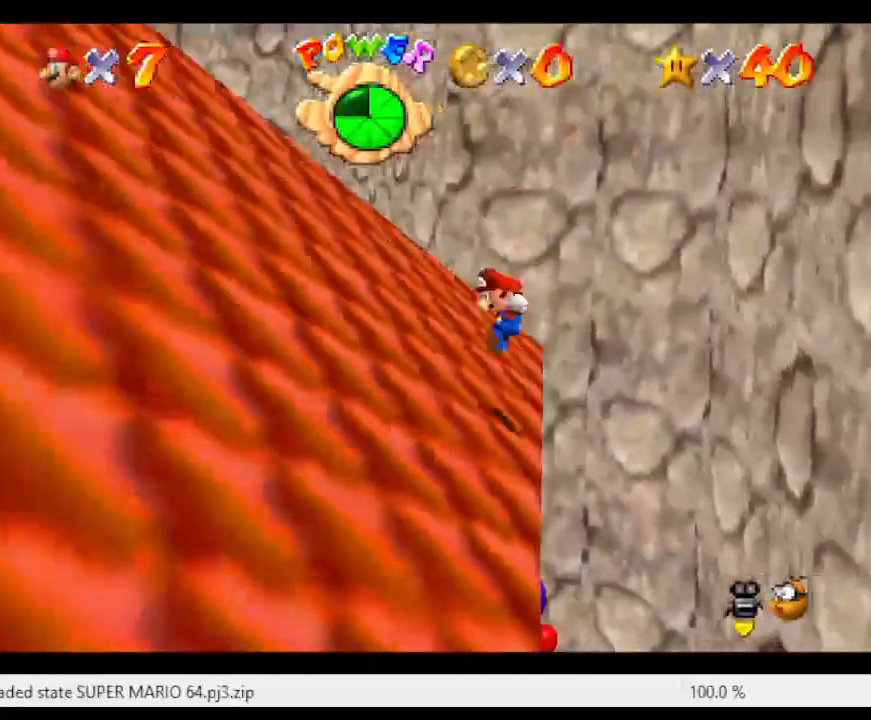
{"buttons": ["A", "B"], "left_stick": "up-left", "events": [[117, "left_stick", "up-left"], [483, "B", "down"]]}
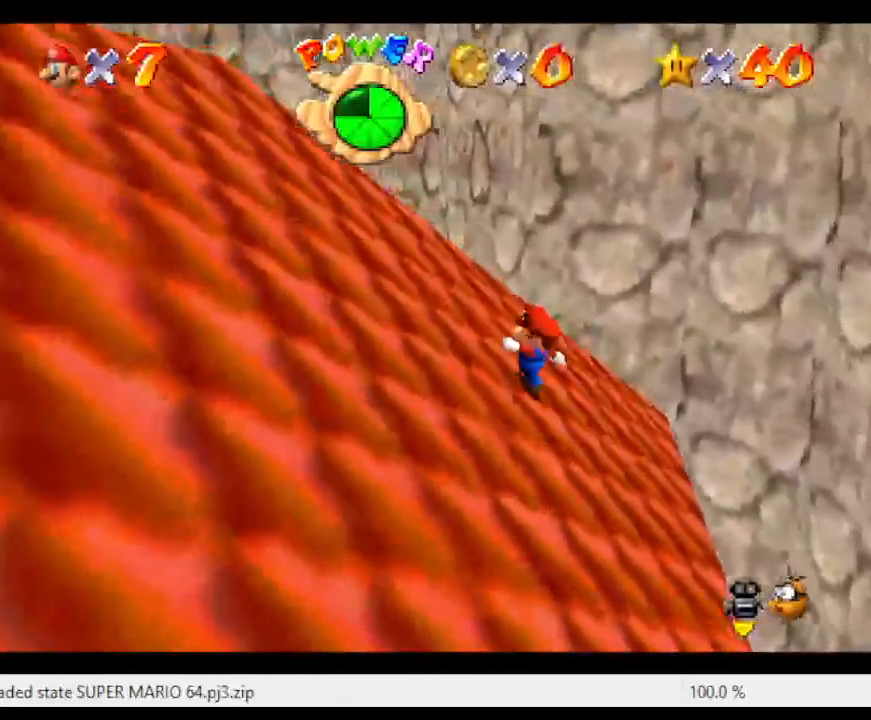
{"buttons": ["A"], "left_stick": "left", "events": [[117, "B", "up"], [200, "left_stick", "left"], [300, "B", "down"], [400, "B", "up"]]}
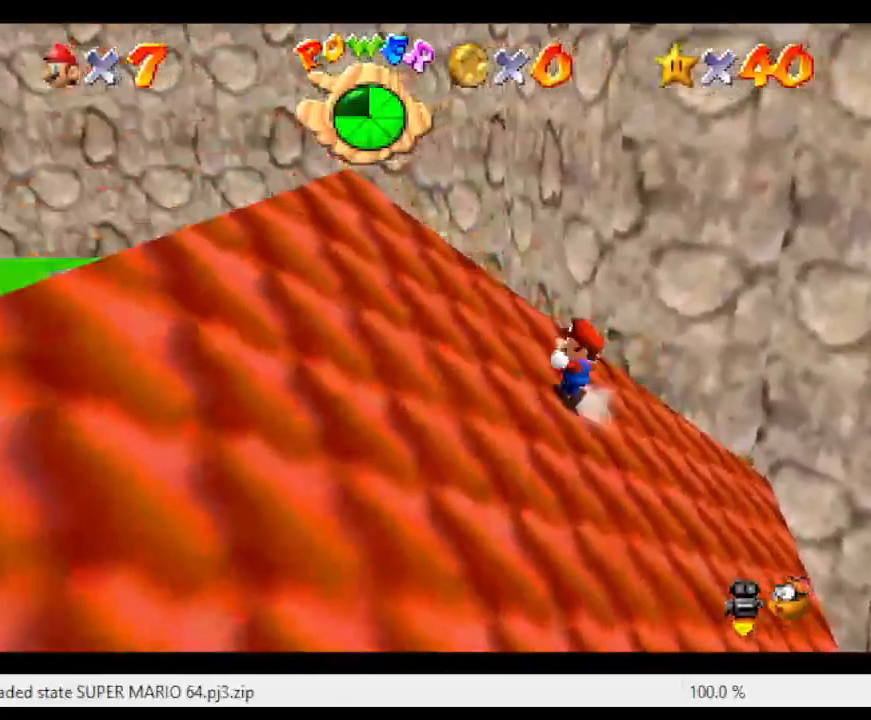
{"buttons": ["A", "B"], "left_stick": "up-left", "events": [[117, "B", "down"], [267, "B", "up"], [417, "left_stick", "up-left"], [450, "B", "down"]]}
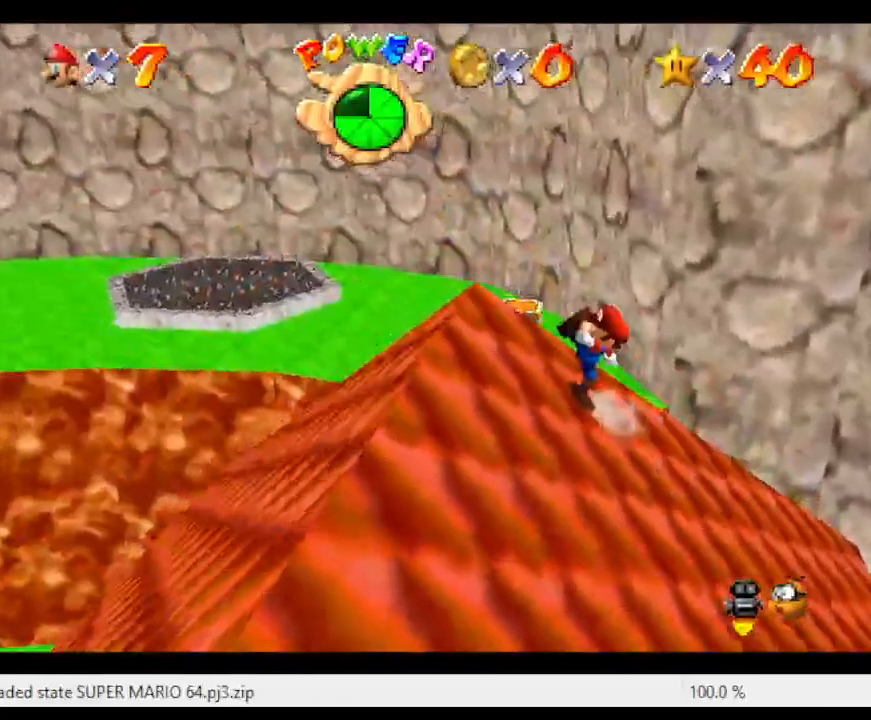
{"buttons": [], "left_stick": "center", "events": [[117, "B", "up"], [333, "B", "down"], [433, "B", "up"], [450, "A", "up"], [483, "left_stick", "center"]]}
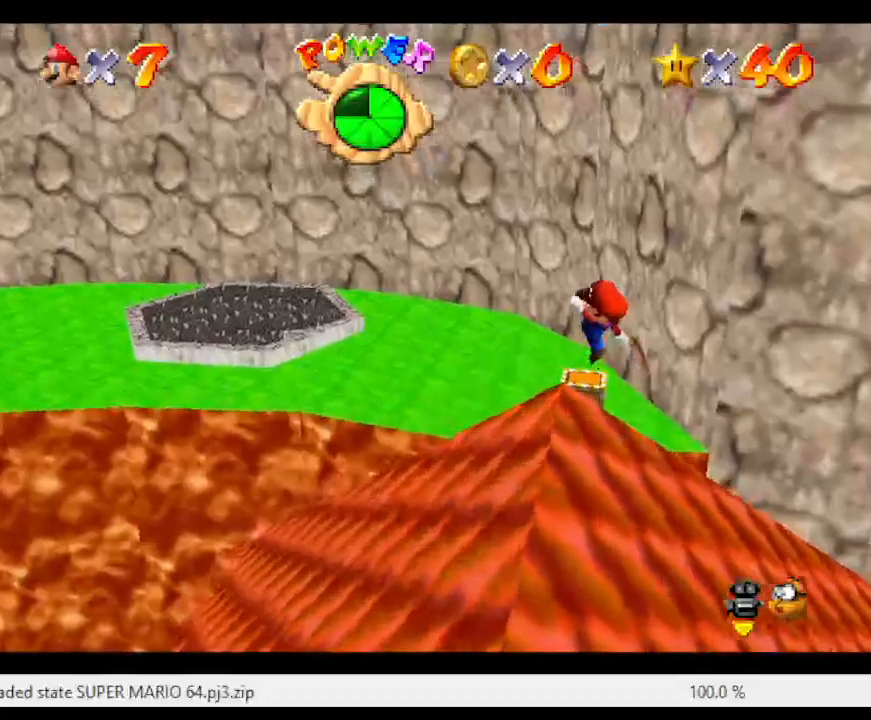
{"buttons": [], "left_stick": "down", "events": [[50, "C_RIGHT", "down"], [83, "left_stick", "down"], [150, "C_RIGHT", "up"]]}
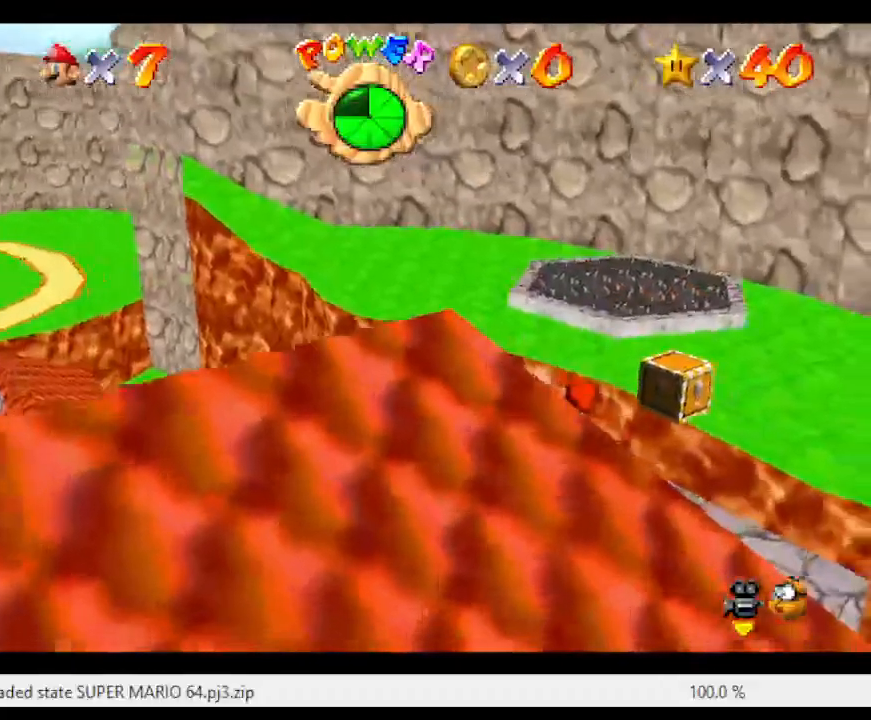
{"buttons": ["A"], "left_stick": "down-left", "events": [[217, "A", "down"], [217, "left_stick", "down-left"]]}
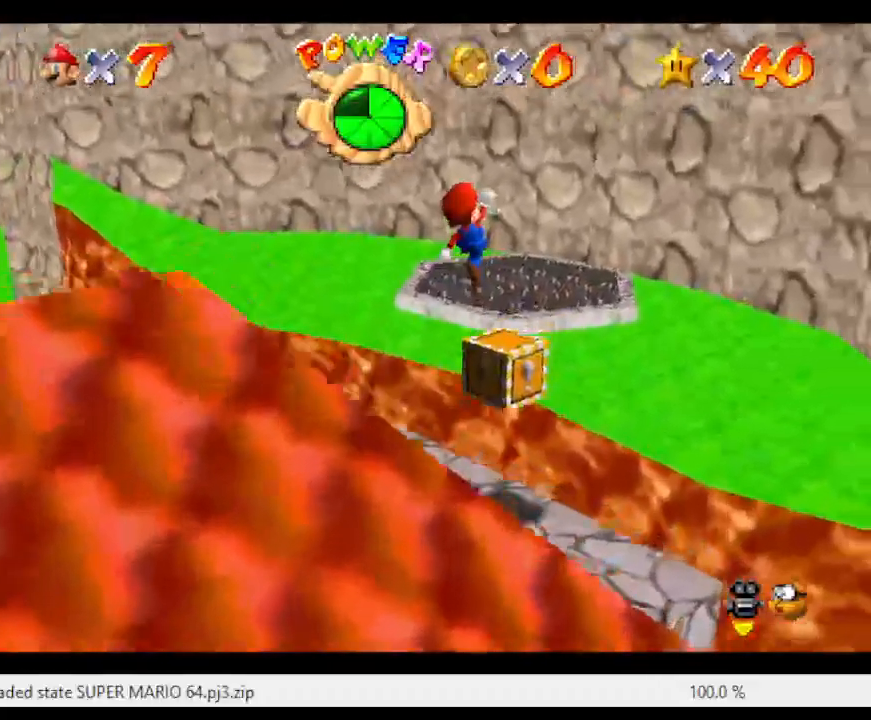
{"buttons": [], "left_stick": "center", "events": [[283, "left_stick", "down-right"], [350, "A", "up"], [433, "left_stick", "center"]]}
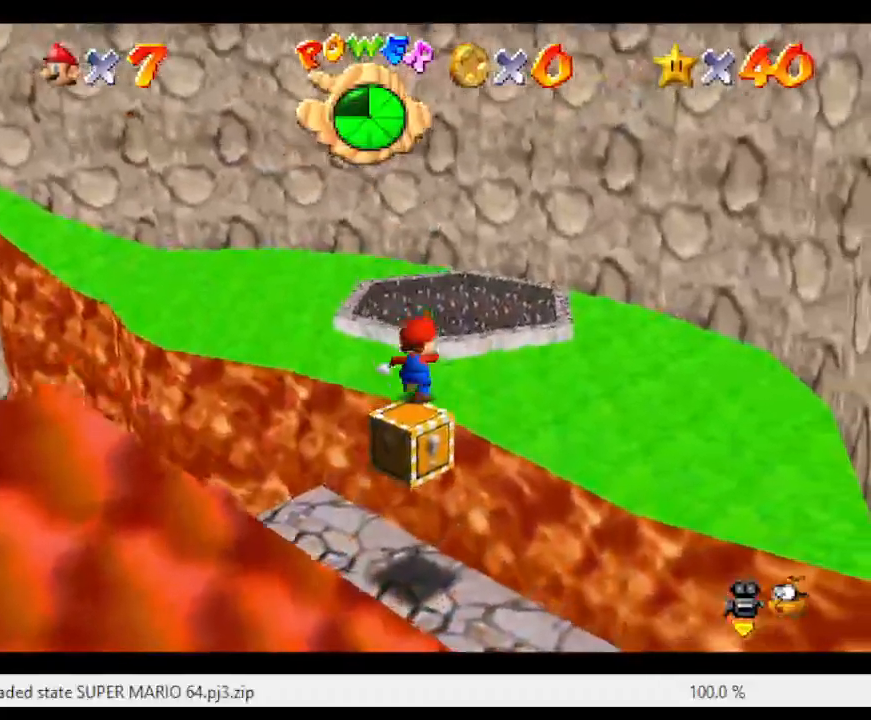
{"buttons": [], "left_stick": "center", "events": [[100, "Z", "down"], [133, "Z", "up"]]}
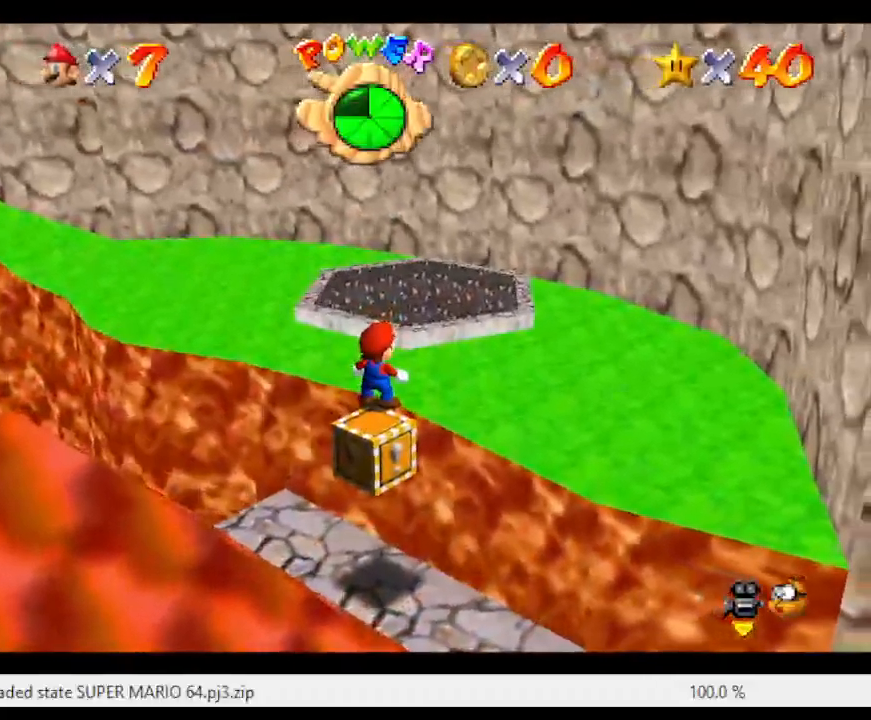
{"buttons": [], "left_stick": "center", "events": [[50, "A", "down"], [167, "left_stick", "down"], [183, "A", "up"], [350, "left_stick", "center"]]}
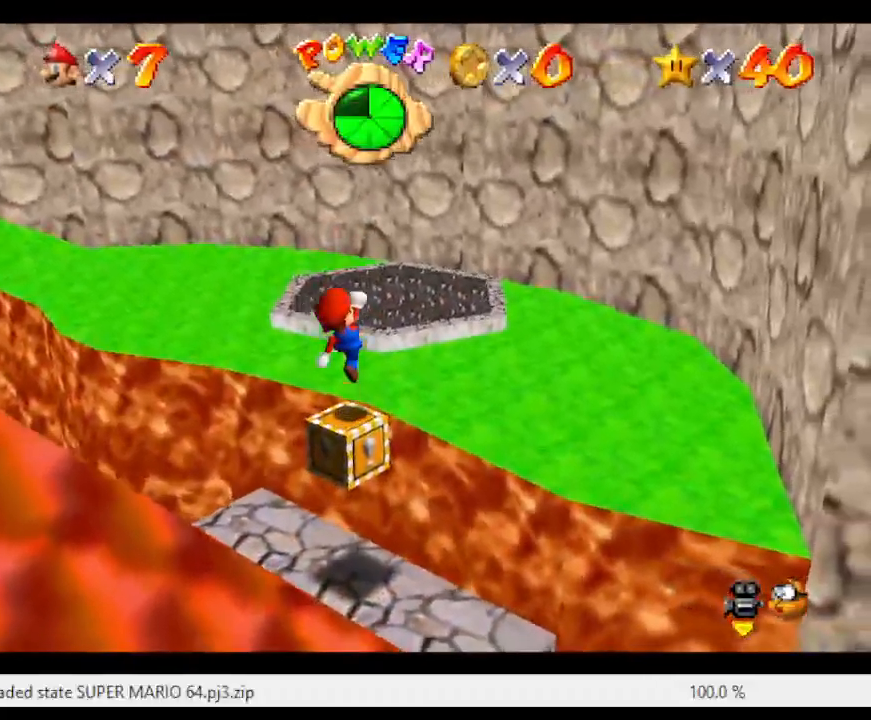
{"buttons": [], "left_stick": "center", "events": []}
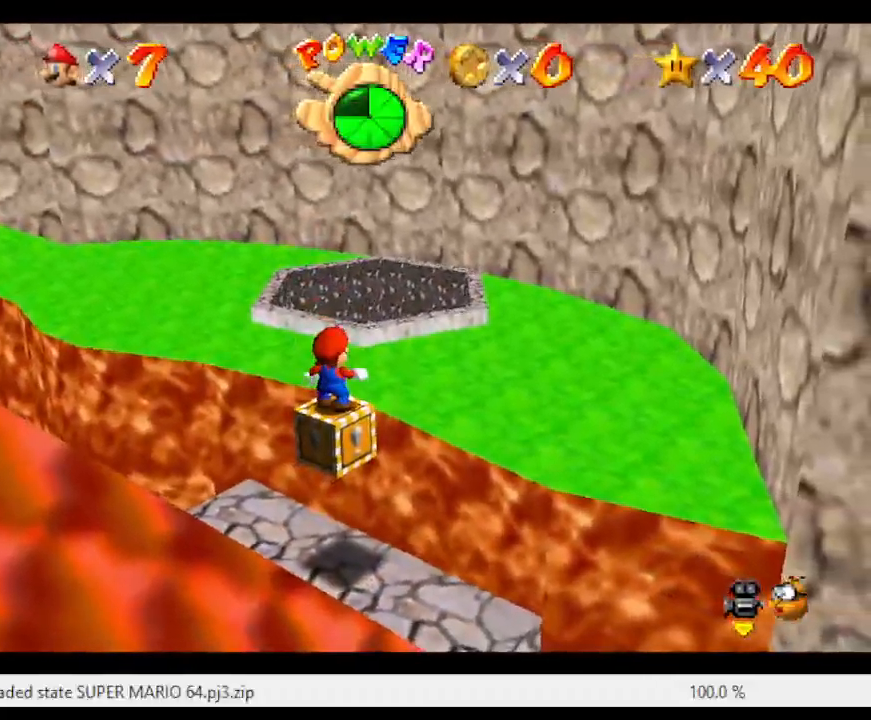
{"buttons": [], "left_stick": "center", "events": [[17, "A", "down"], [117, "A", "up"], [117, "left_stick", "down"], [317, "left_stick", "center"]]}
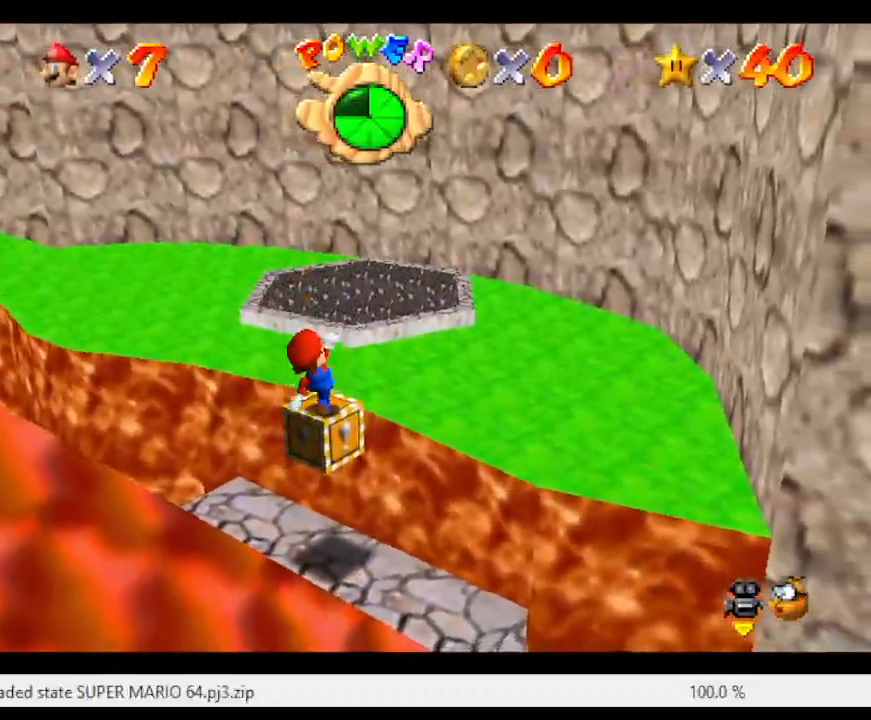
{"buttons": [], "left_stick": "center", "events": []}
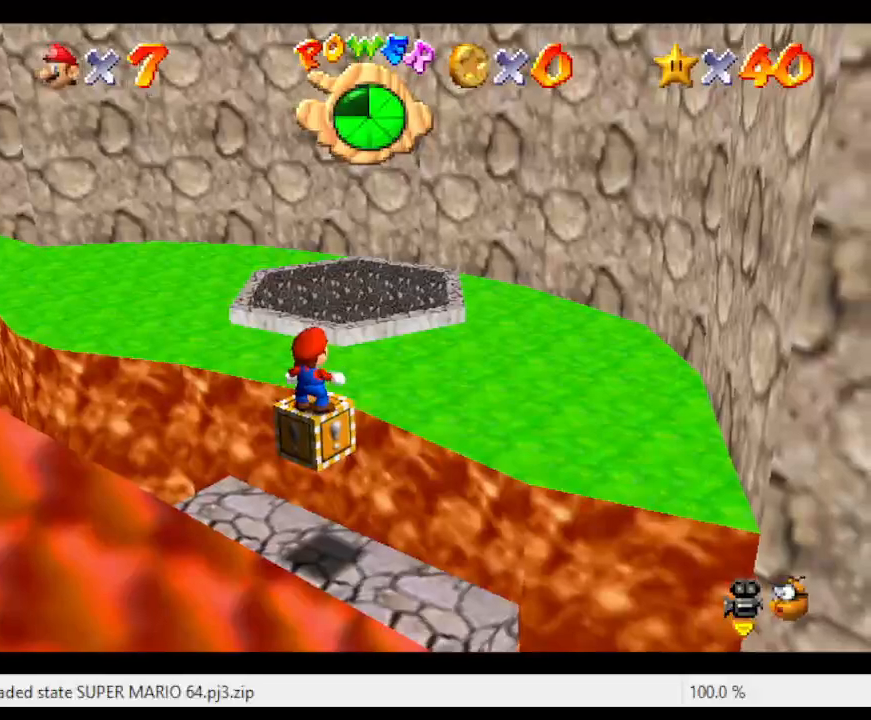
{"buttons": [], "left_stick": "up", "events": [[200, "Z", "down"], [283, "Z", "up"], [400, "left_stick", "up"]]}
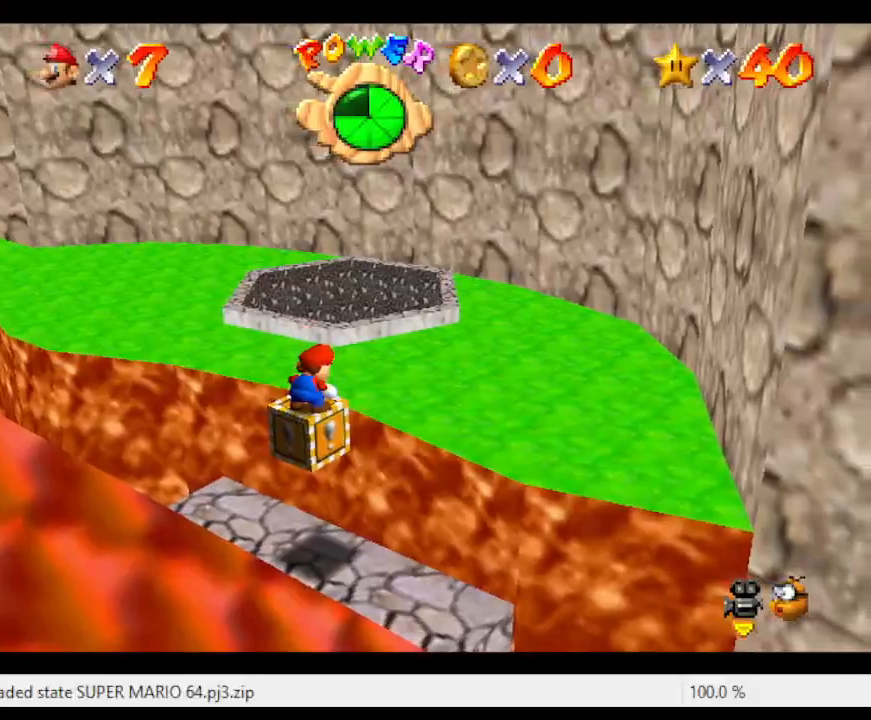
{"buttons": ["A", "Z"], "left_stick": "up", "events": [[283, "Z", "down"], [433, "A", "down"]]}
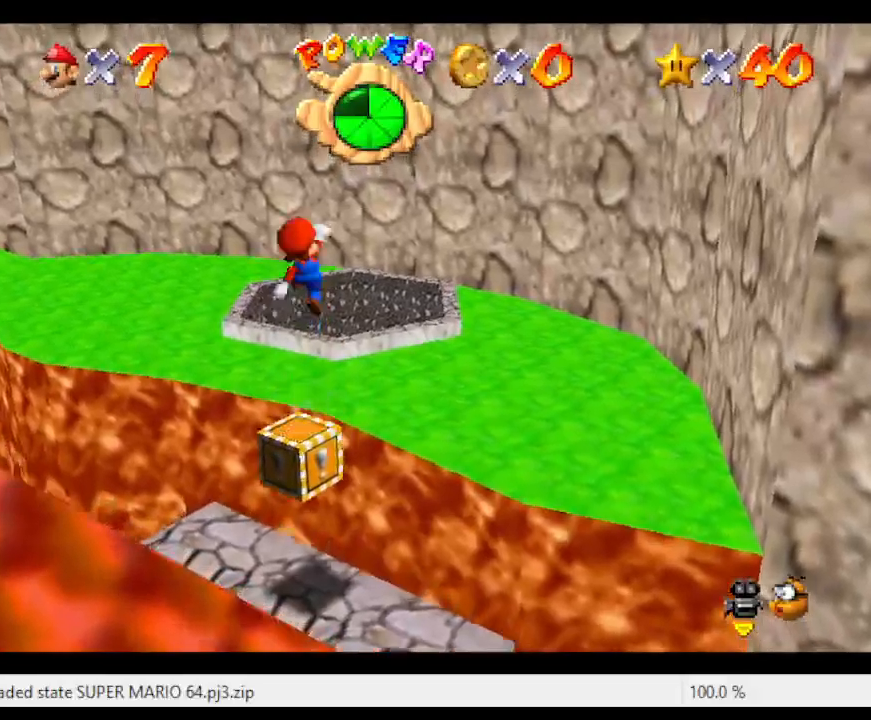
{"buttons": ["A"], "left_stick": "down-left", "events": [[333, "Z", "up"], [367, "left_stick", "down-left"]]}
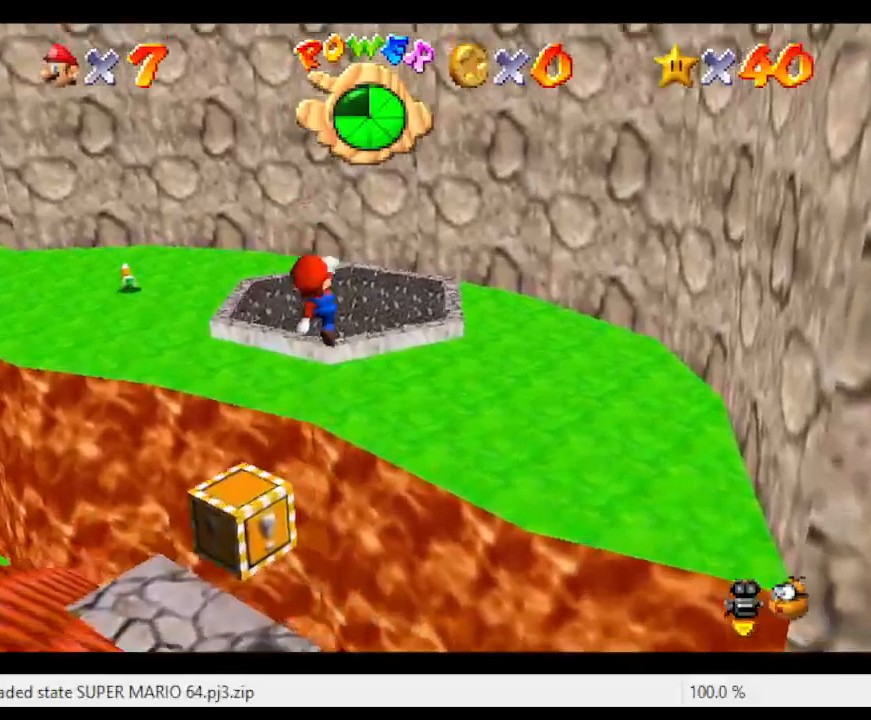
{"buttons": ["A", "B"], "left_stick": "down-left", "events": [[267, "B", "down"]]}